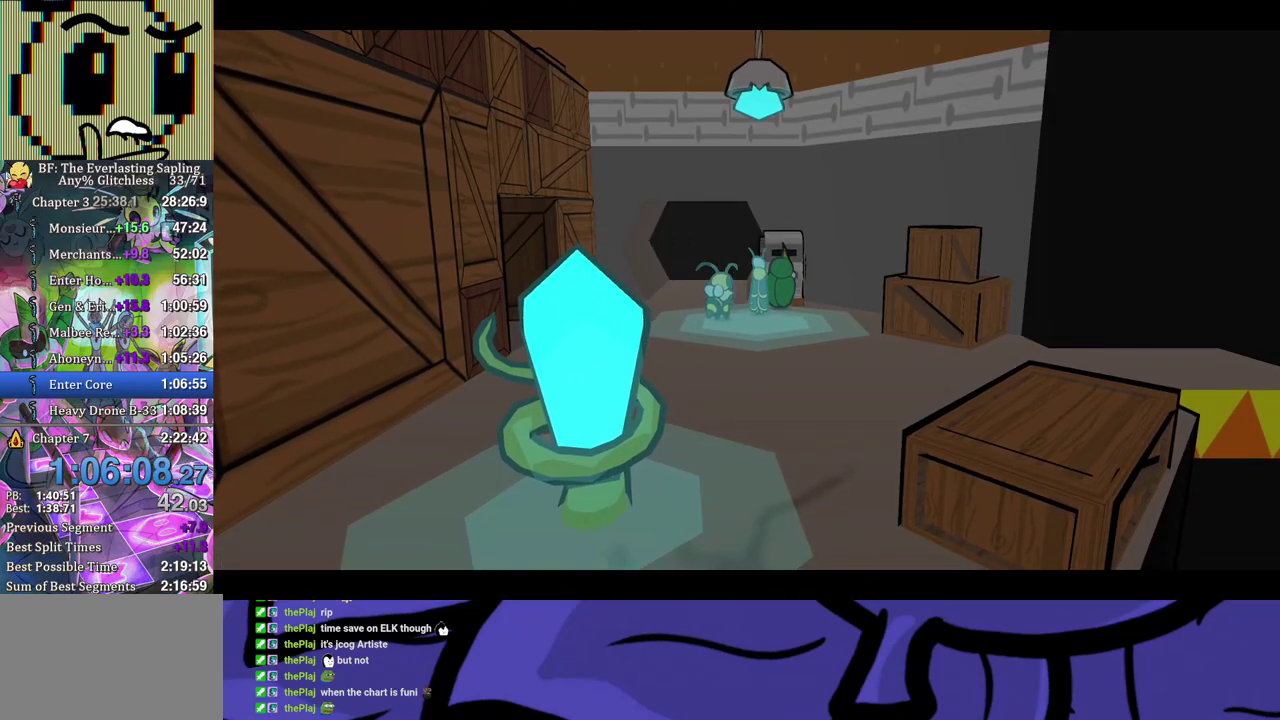
Gameplay with a controller (Xbox layout); each line is a JSON object with the inputs held at the frame after it. "events" lists button and stick changes between this image and that frame as [ms after this image, input, new state], when the widget could be followed in between. Not read: L1 L2 L3 R1 R2 R3.
{"buttons": [], "left_stick": "up-left", "events": [[133, "left_stick", "up-left"]]}
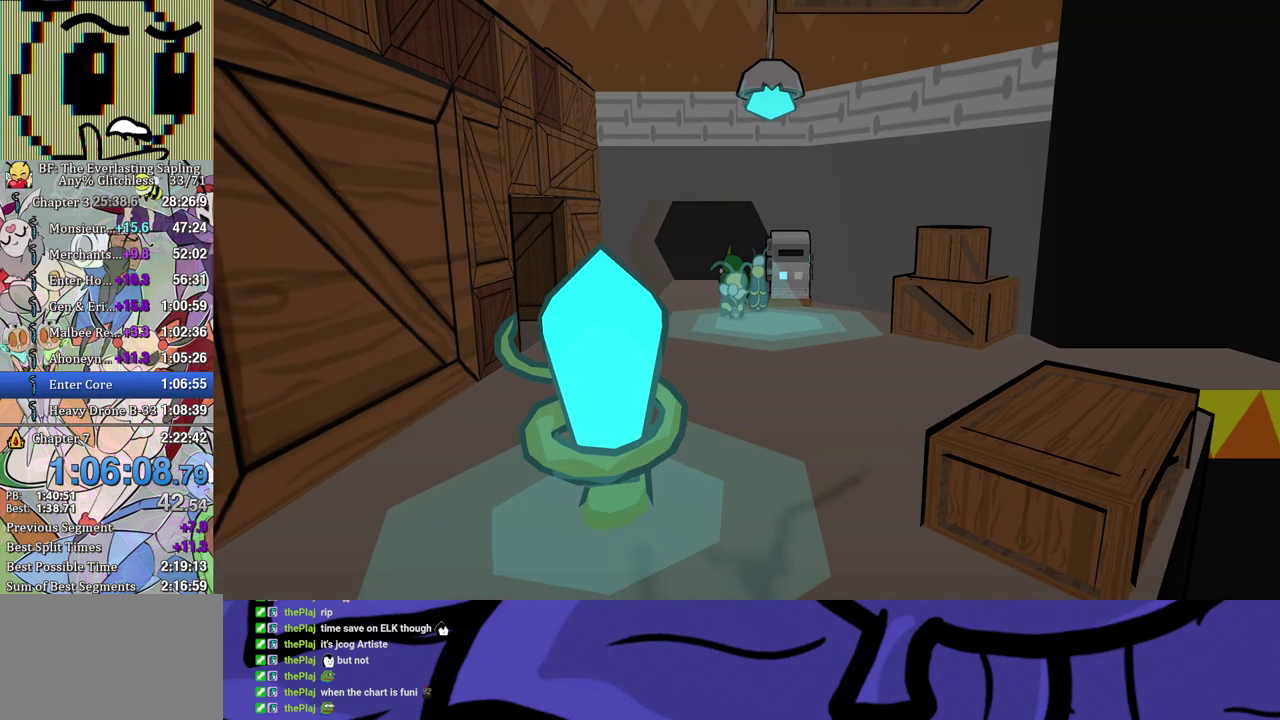
{"buttons": [], "left_stick": "center", "events": [[67, "left_stick", "up"], [367, "left_stick", "up-left"], [483, "left_stick", "center"]]}
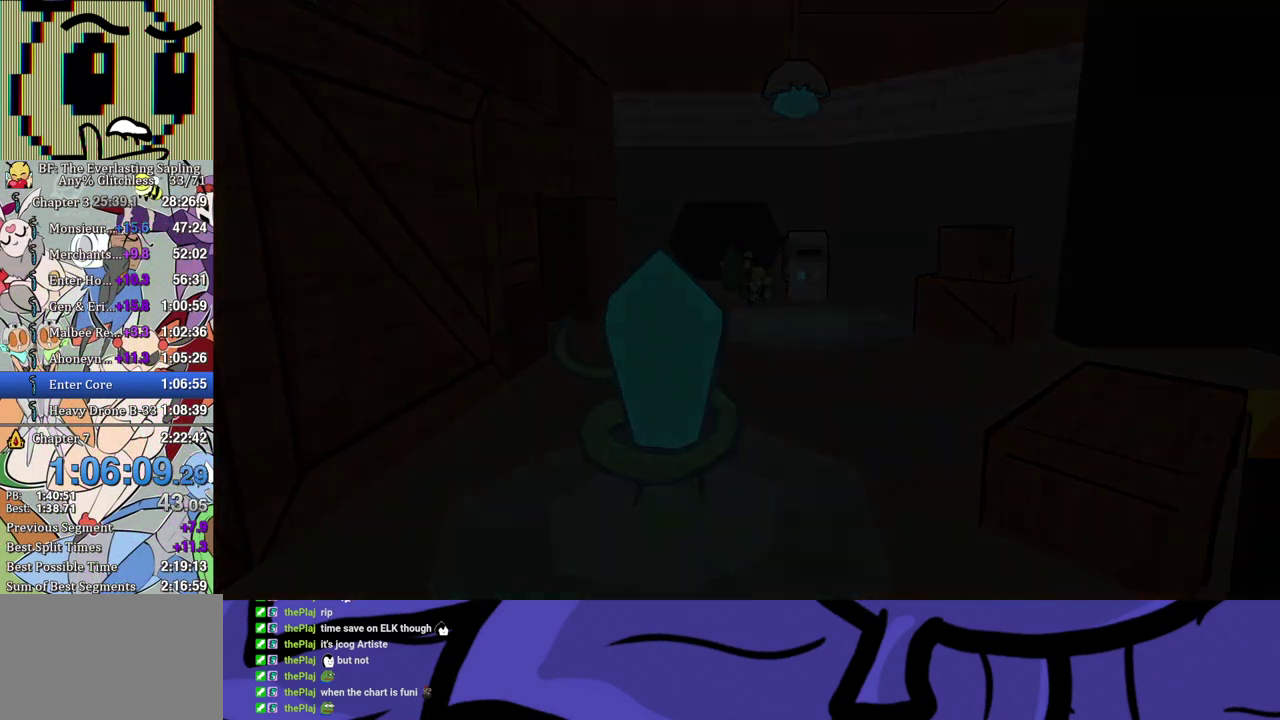
{"buttons": [], "left_stick": "center", "events": []}
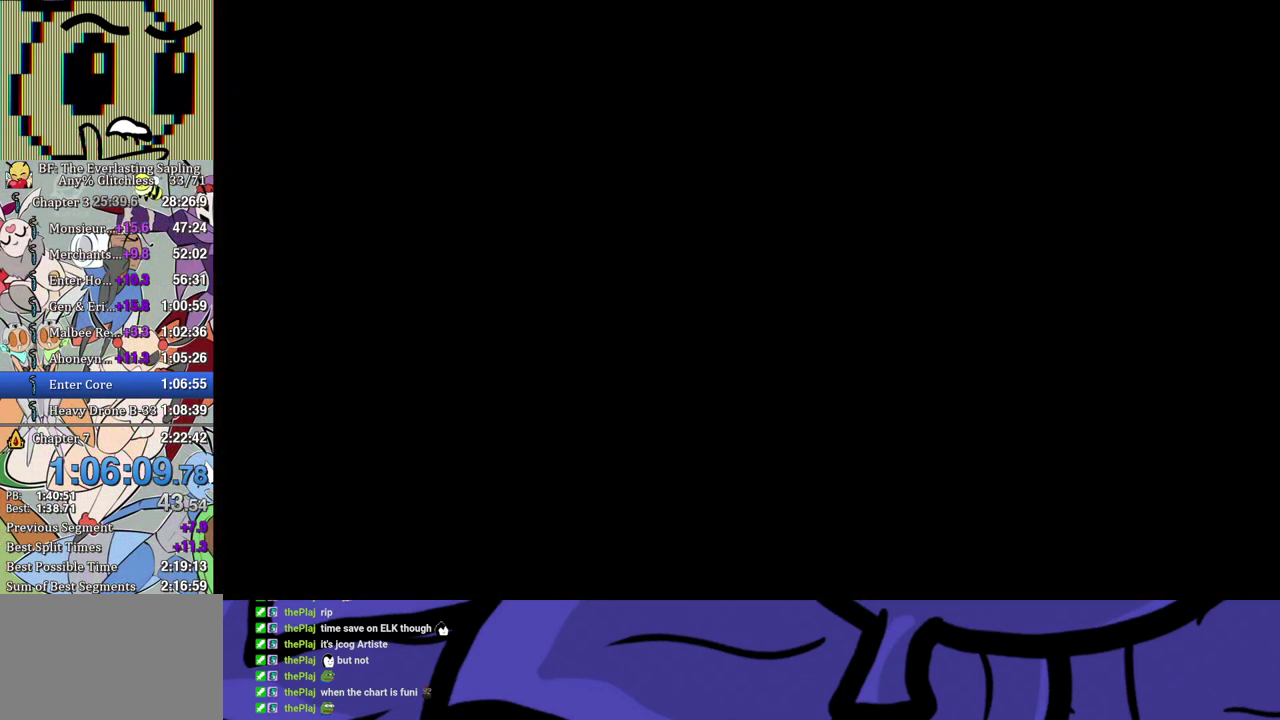
{"buttons": [], "left_stick": "up-left", "events": [[167, "left_stick", "left"], [350, "left_stick", "up-left"], [417, "B", "down"], [467, "B", "up"]]}
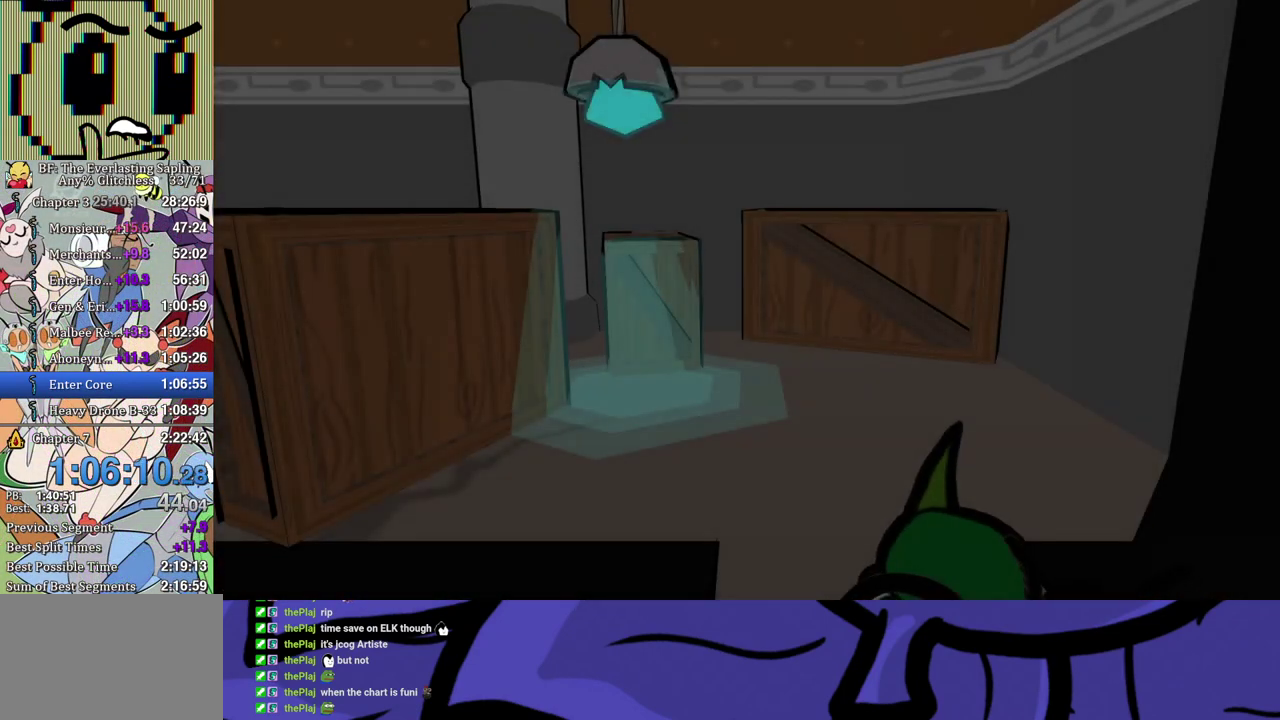
{"buttons": [], "left_stick": "up-left", "events": [[50, "B", "down"], [100, "B", "up"], [167, "B", "down"], [217, "B", "up"], [283, "B", "down"], [333, "B", "up"], [400, "B", "down"], [450, "B", "up"]]}
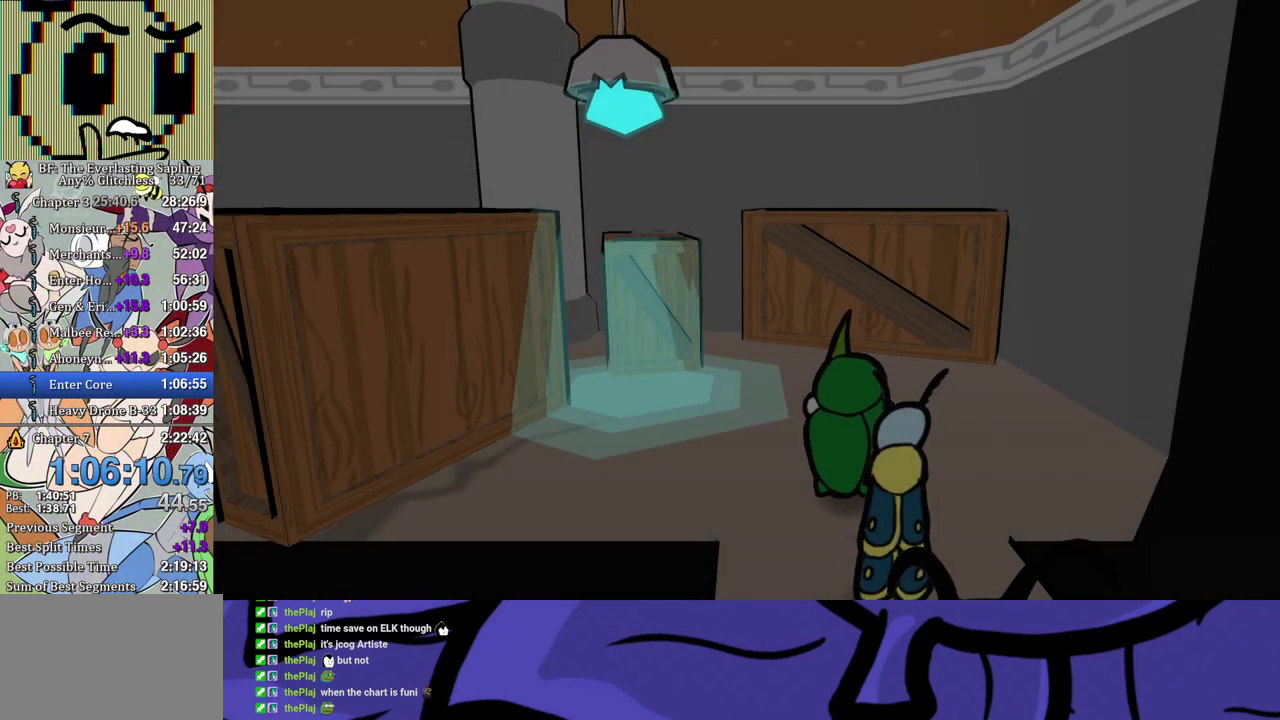
{"buttons": [], "left_stick": "up-left", "events": [[33, "B", "down"], [83, "B", "up"], [150, "B", "down"], [200, "B", "up"], [267, "B", "down"], [317, "B", "up"]]}
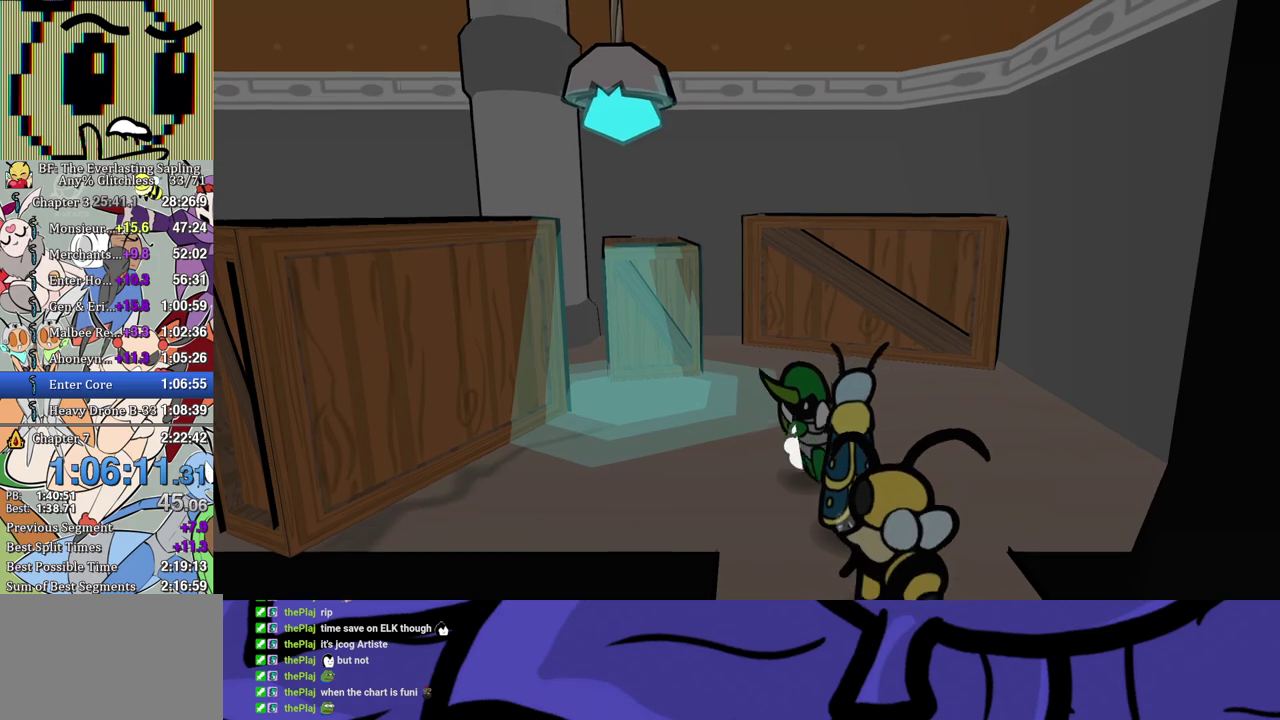
{"buttons": ["A"], "left_stick": "left", "events": [[300, "left_stick", "left"], [483, "A", "down"]]}
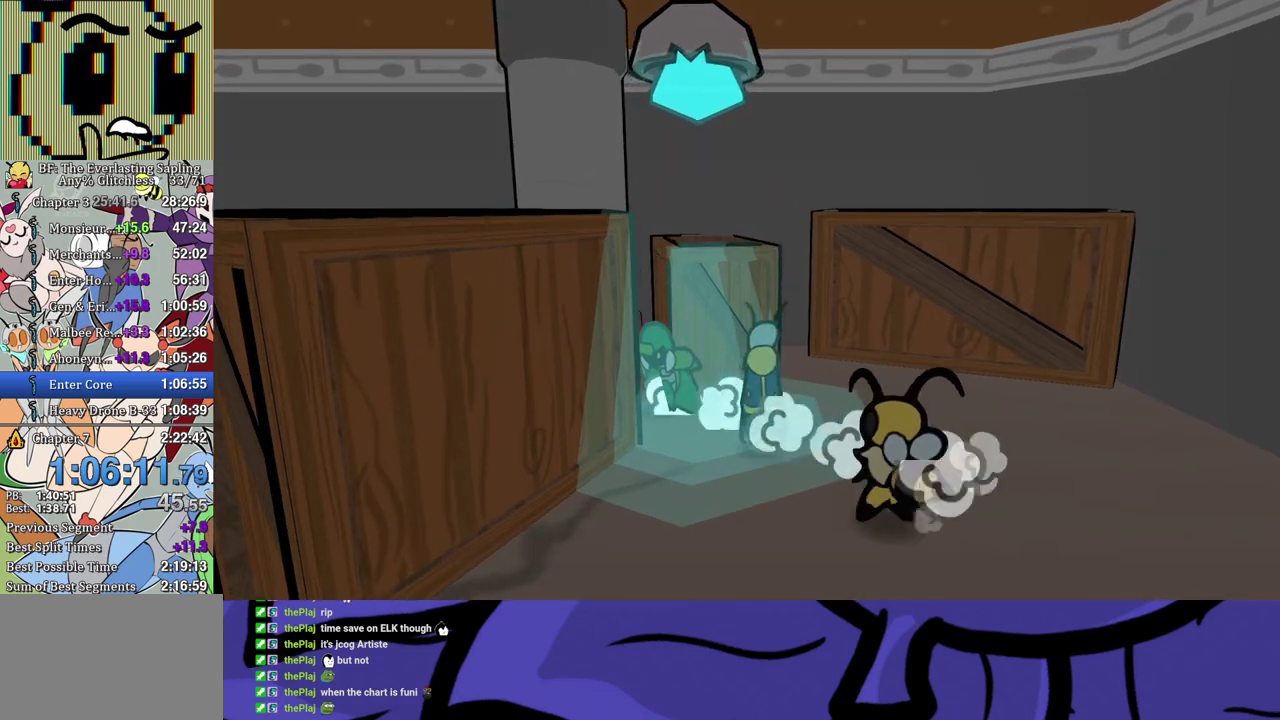
{"buttons": ["B"], "left_stick": "left", "events": [[17, "A", "up"], [83, "X", "down"], [133, "X", "up"], [333, "B", "down"]]}
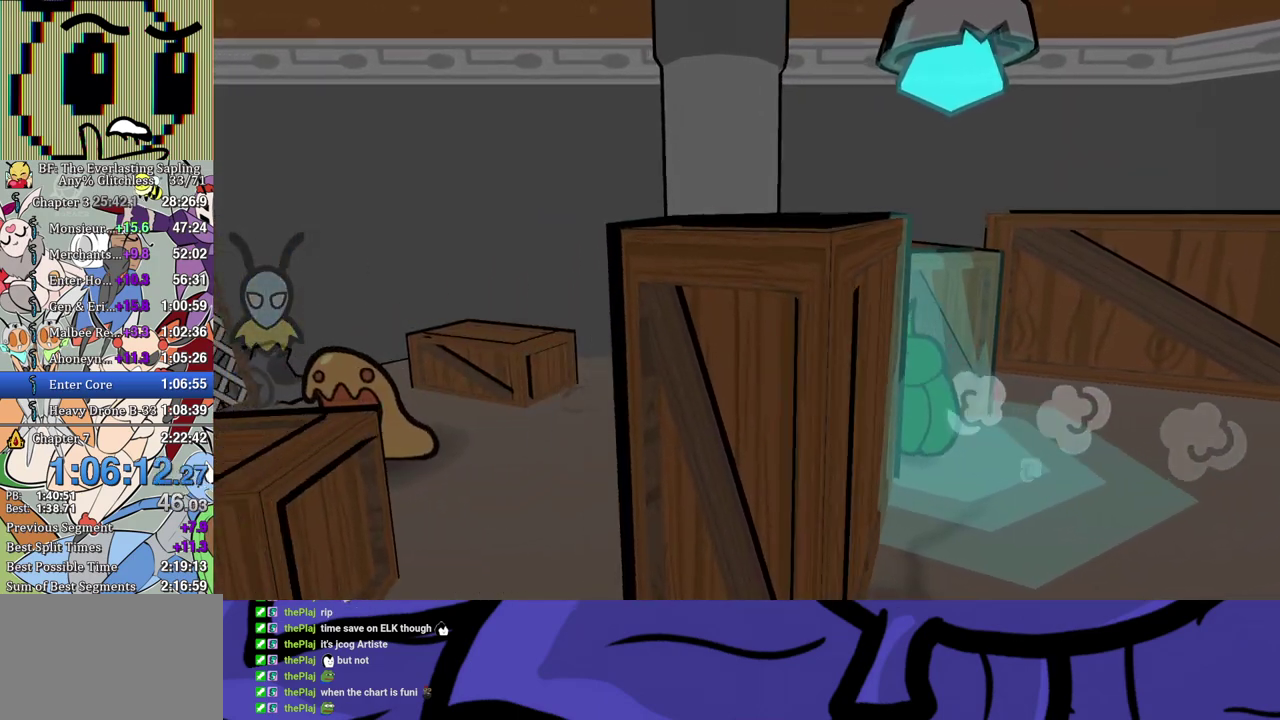
{"buttons": ["B"], "left_stick": "down-left", "events": [[183, "left_stick", "down-left"]]}
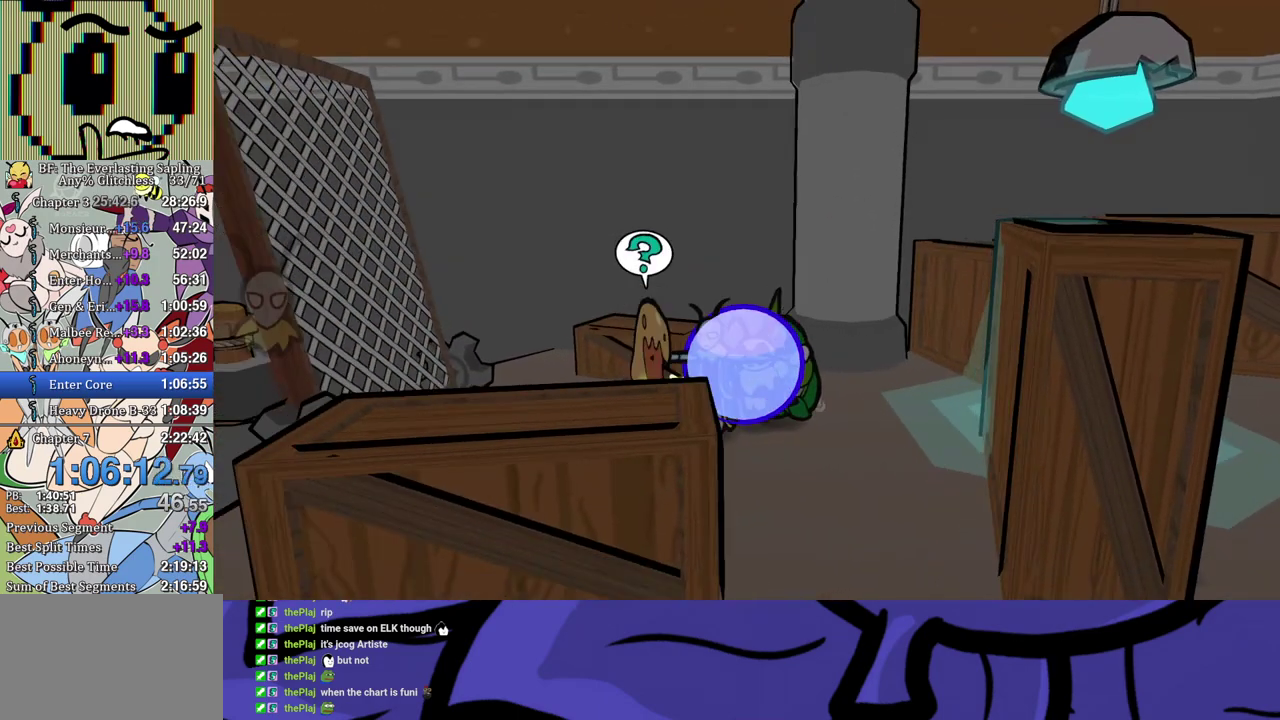
{"buttons": [], "left_stick": "down-left", "events": [[200, "B", "up"], [317, "X", "down"], [400, "X", "up"]]}
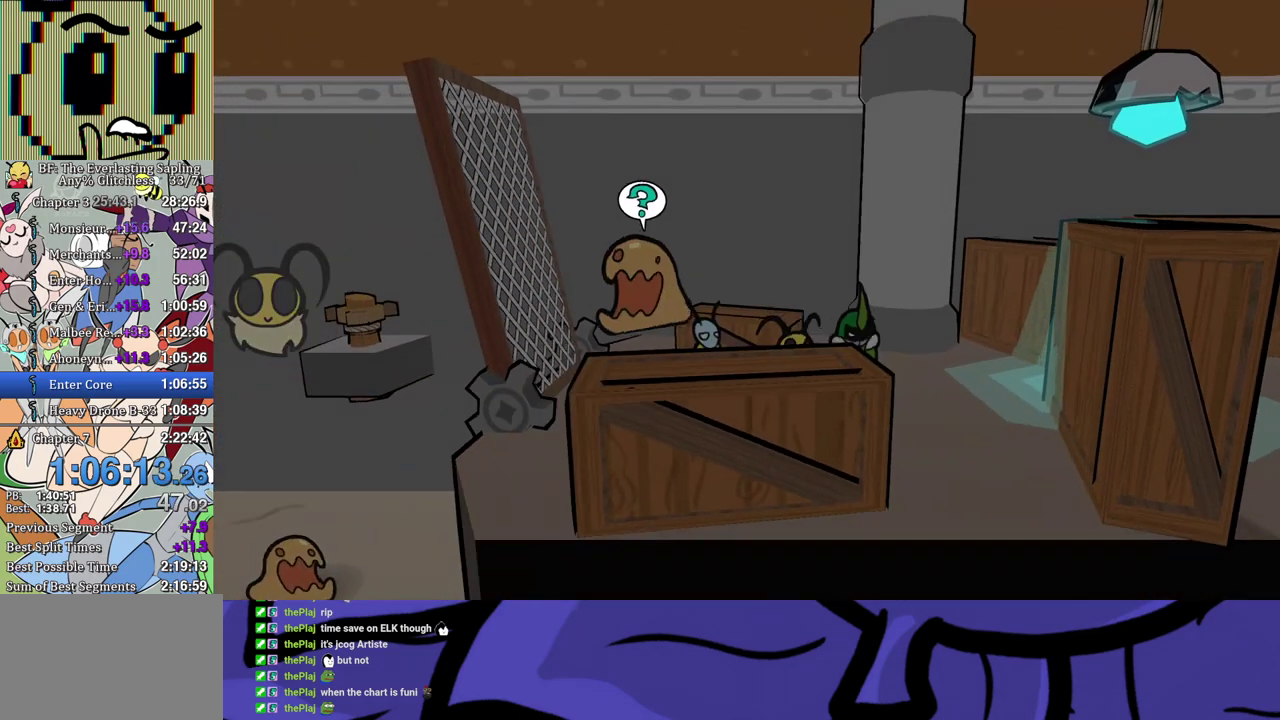
{"buttons": [], "left_stick": "left", "events": [[133, "X", "down"], [200, "X", "up"], [350, "left_stick", "left"], [417, "B", "down"], [467, "B", "up"]]}
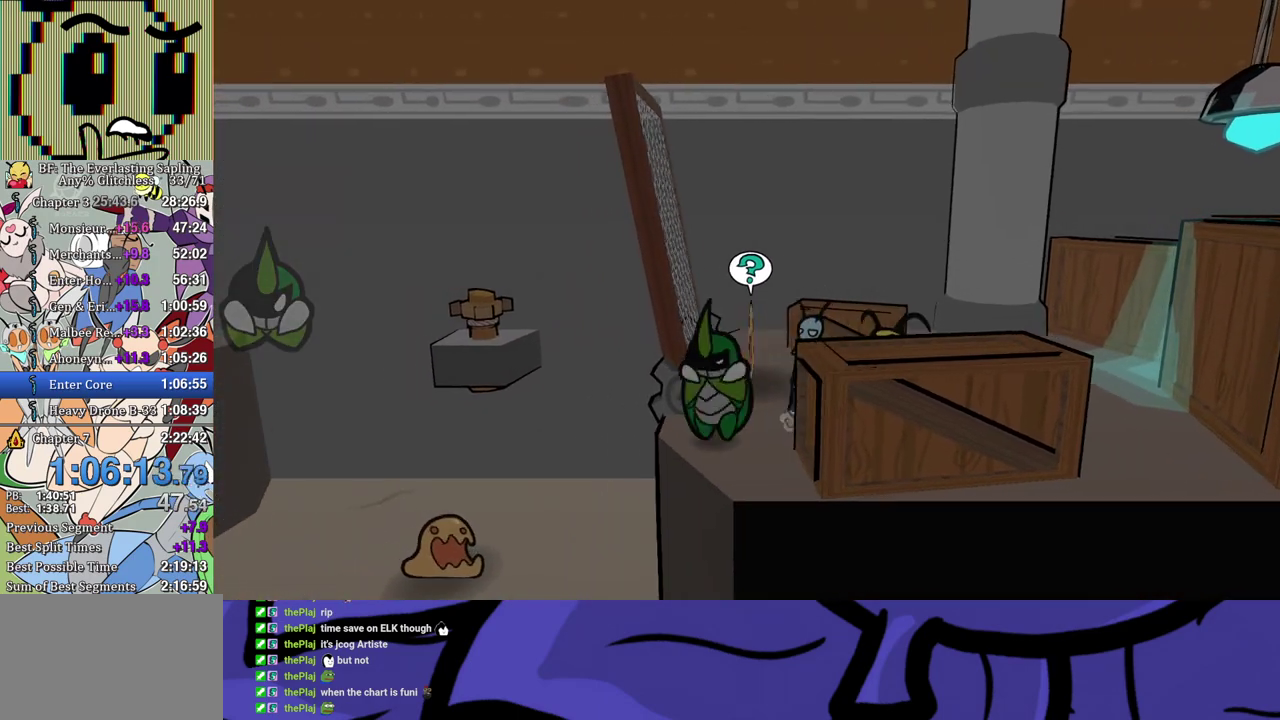
{"buttons": [], "left_stick": "left", "events": [[33, "B", "down"], [83, "B", "up"], [133, "B", "down"], [200, "B", "up"]]}
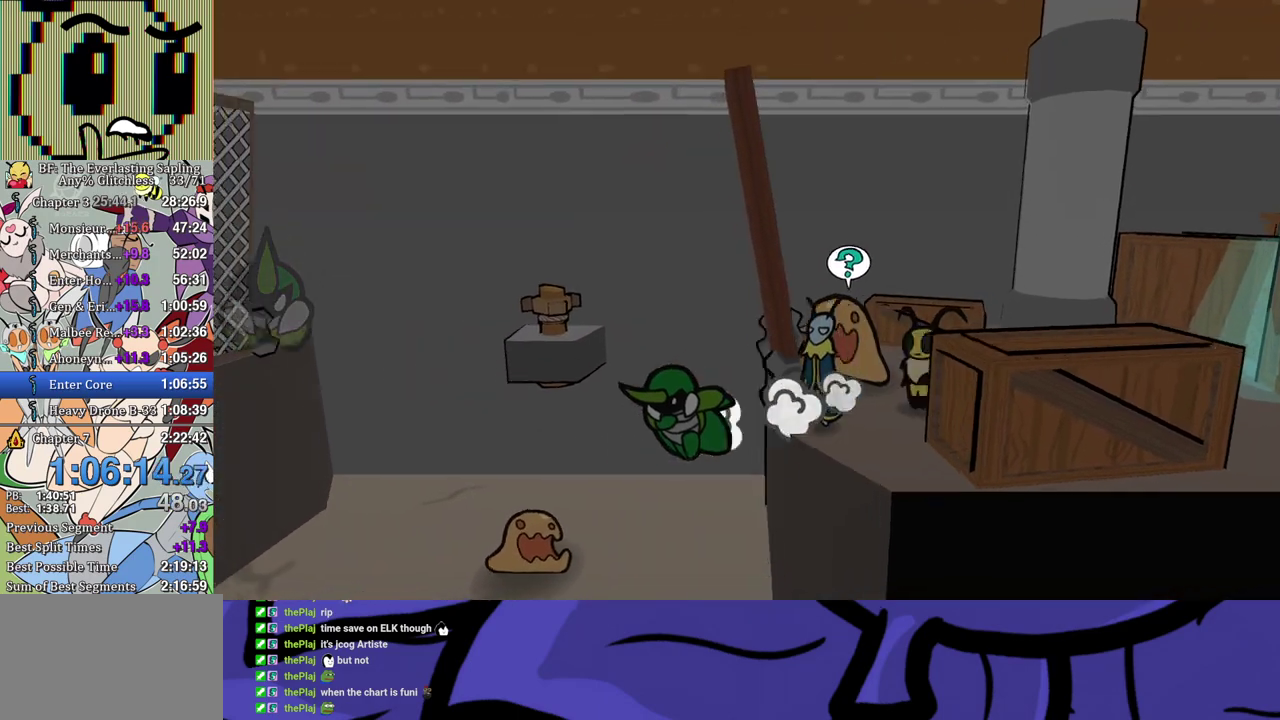
{"buttons": [], "left_stick": "left", "events": []}
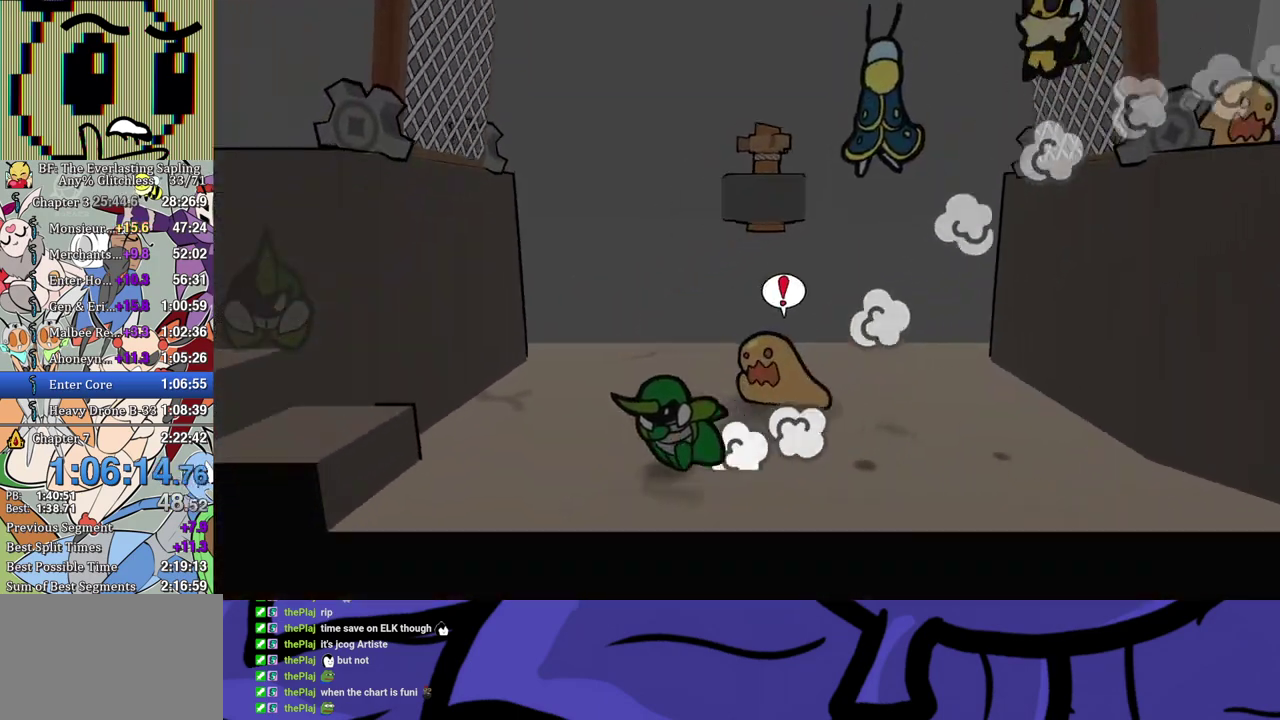
{"buttons": [], "left_stick": "left", "events": [[267, "A", "down"], [333, "A", "up"]]}
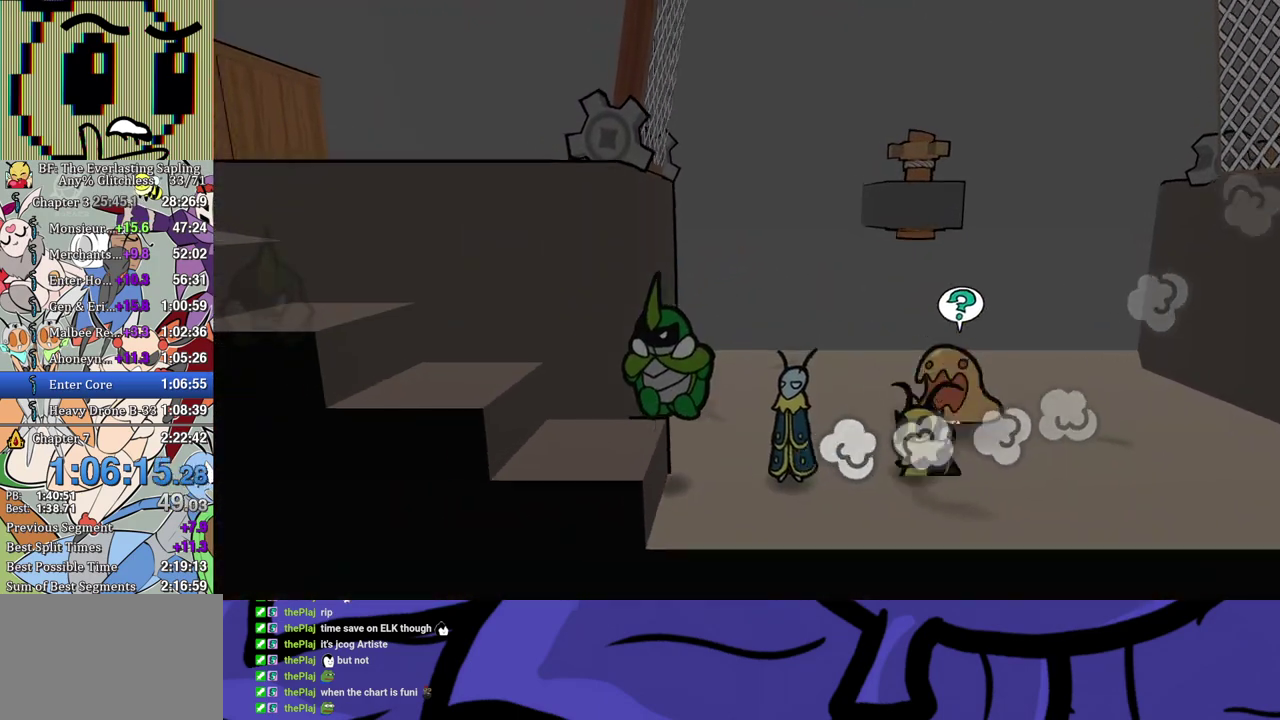
{"buttons": [], "left_stick": "left", "events": [[150, "A", "down"], [200, "A", "up"], [267, "A", "down"], [333, "A", "up"], [400, "A", "down"], [450, "A", "up"]]}
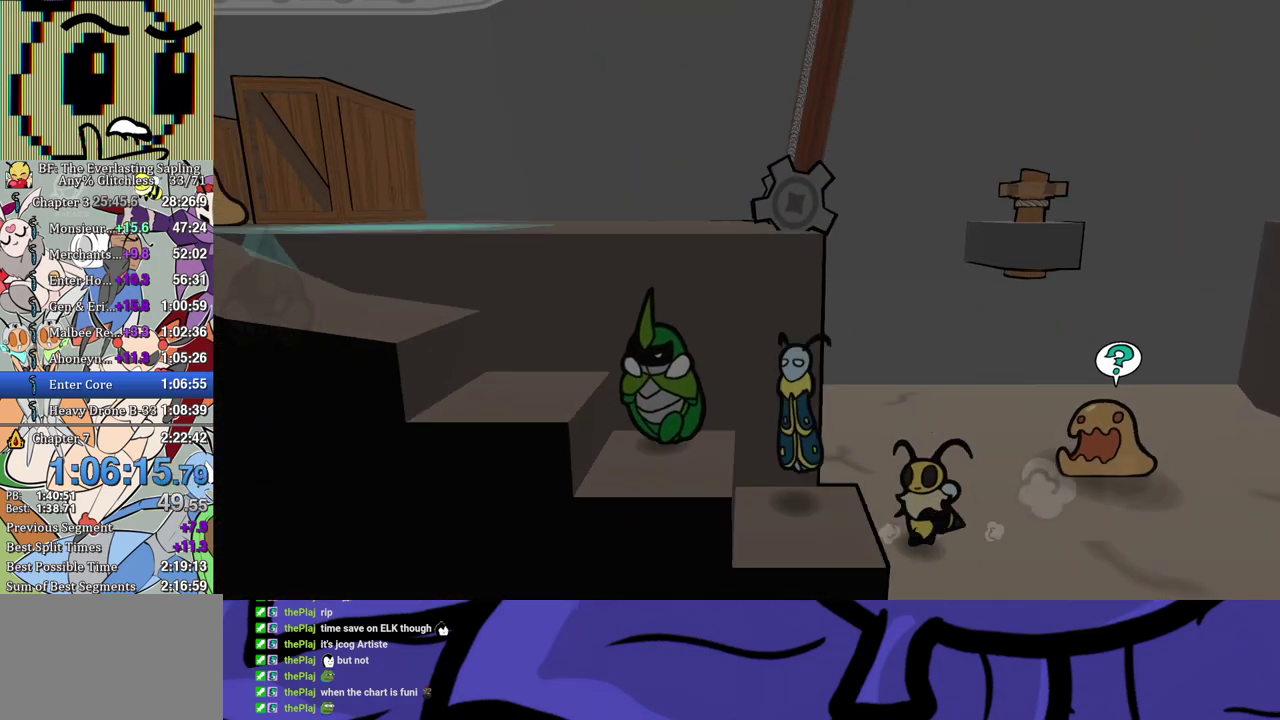
{"buttons": [], "left_stick": "left", "events": [[17, "A", "down"], [83, "A", "up"], [300, "A", "down"], [350, "A", "up"]]}
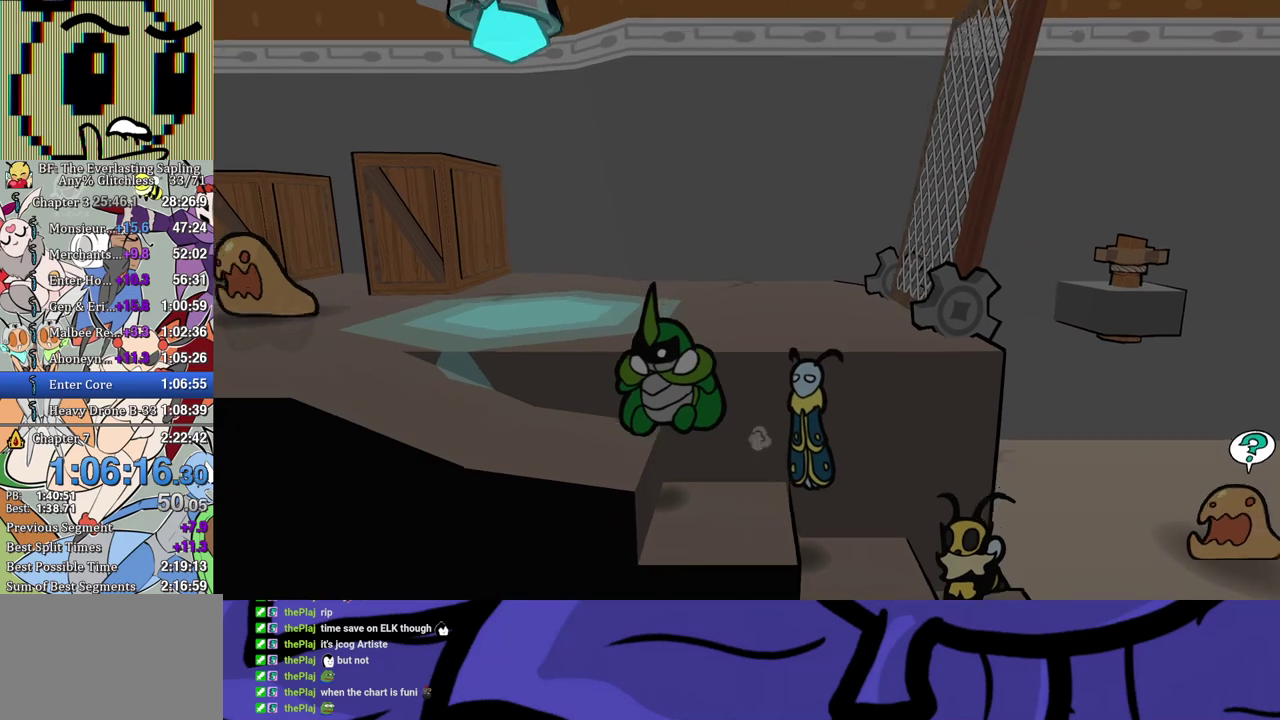
{"buttons": [], "left_stick": "left", "events": [[150, "X", "down"], [217, "X", "up"]]}
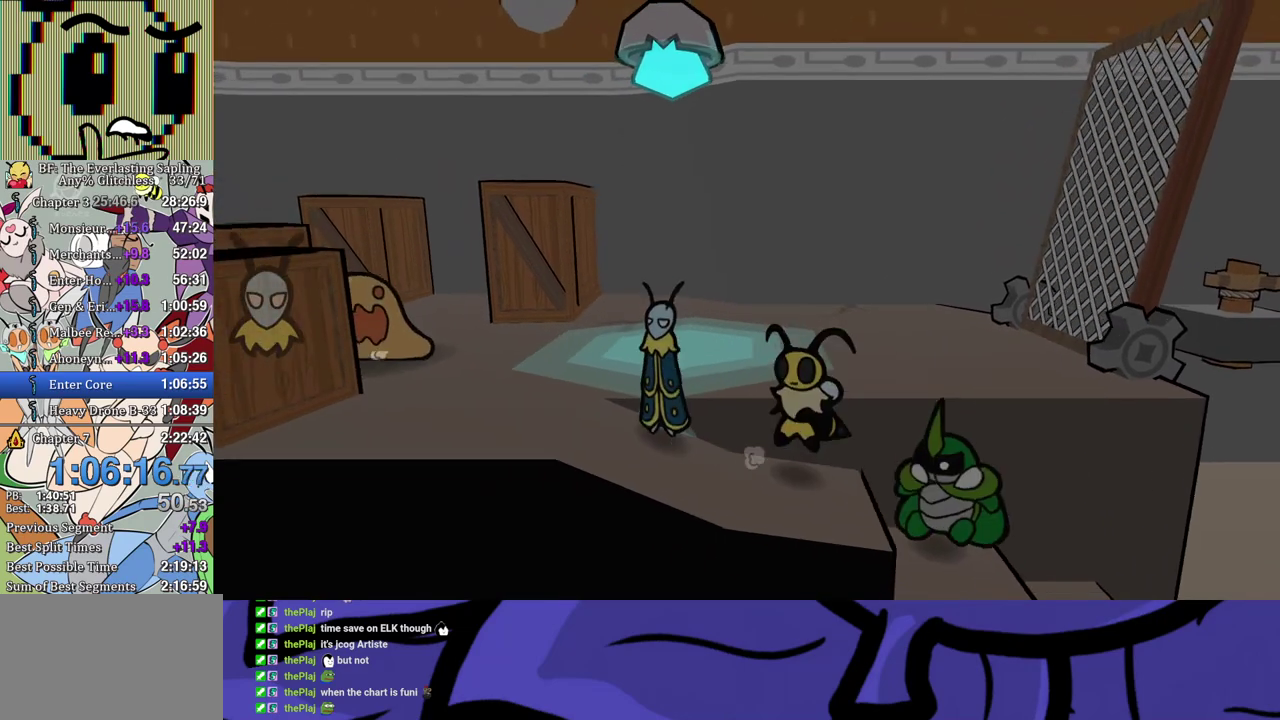
{"buttons": ["B"], "left_stick": "up-left", "events": [[67, "B", "down"], [250, "left_stick", "up-left"], [383, "left_stick", "left"], [483, "left_stick", "up-left"]]}
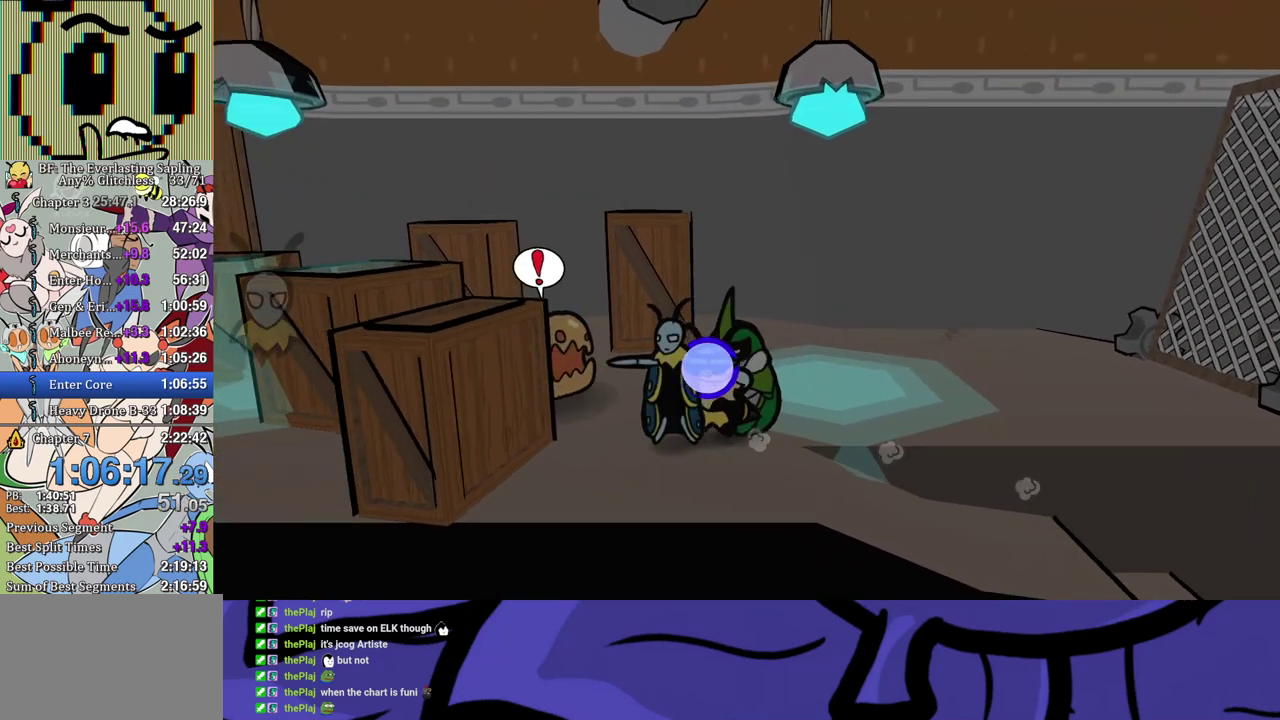
{"buttons": ["B"], "left_stick": "up-left", "events": []}
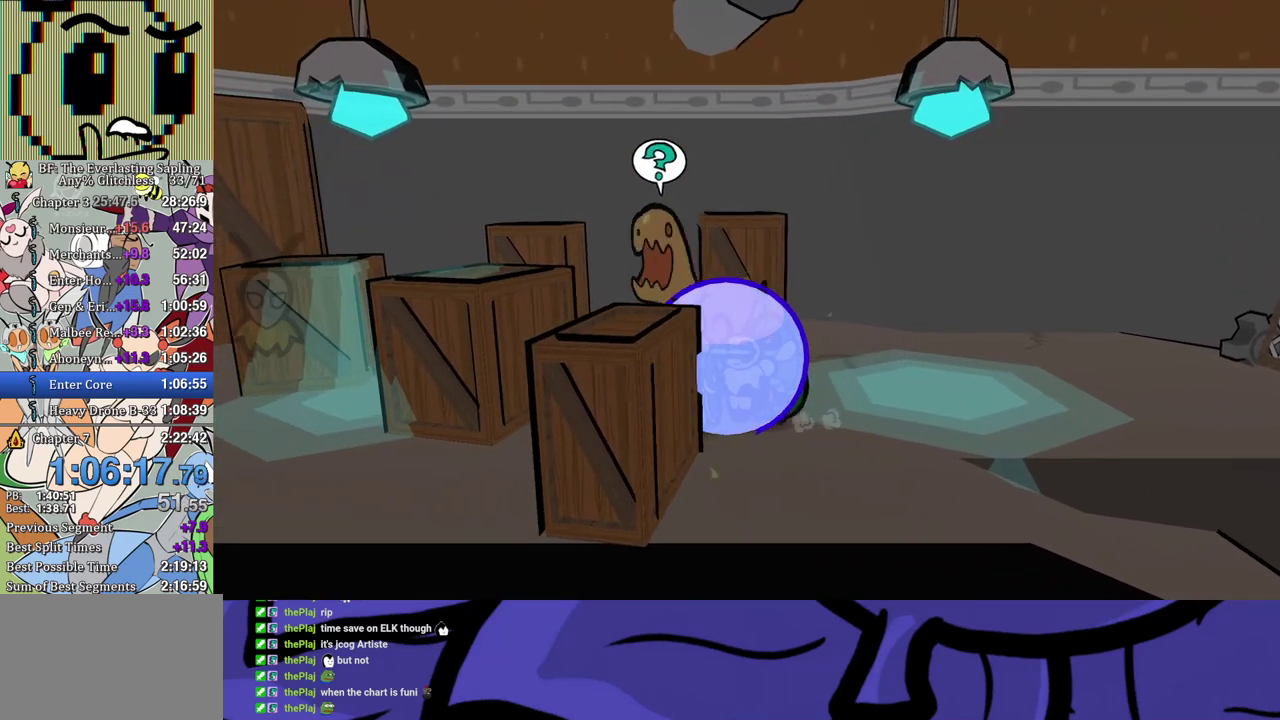
{"buttons": [], "left_stick": "down-left", "events": [[33, "left_stick", "left"], [133, "B", "up"], [200, "left_stick", "down-left"], [283, "X", "down"], [350, "X", "up"]]}
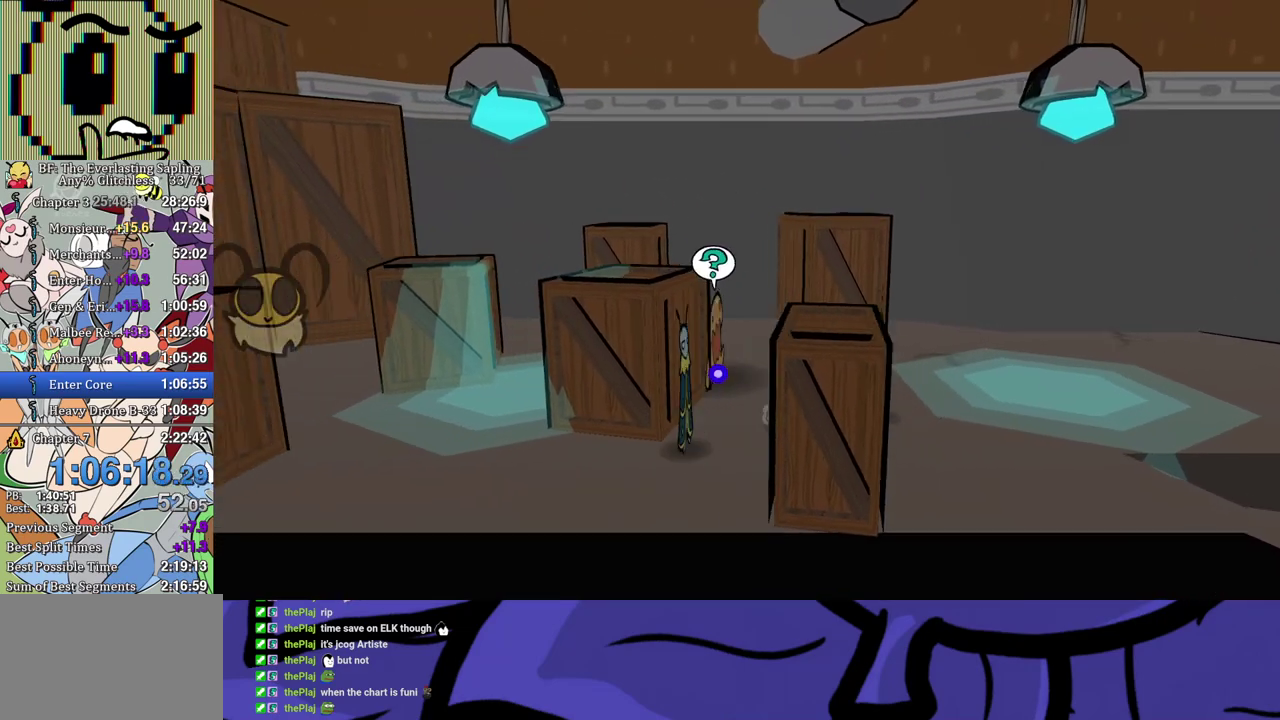
{"buttons": ["B"], "left_stick": "up-left", "events": [[83, "left_stick", "left"], [100, "X", "down"], [167, "X", "up"], [250, "left_stick", "up-left"], [400, "B", "down"], [450, "B", "up"], [500, "B", "down"]]}
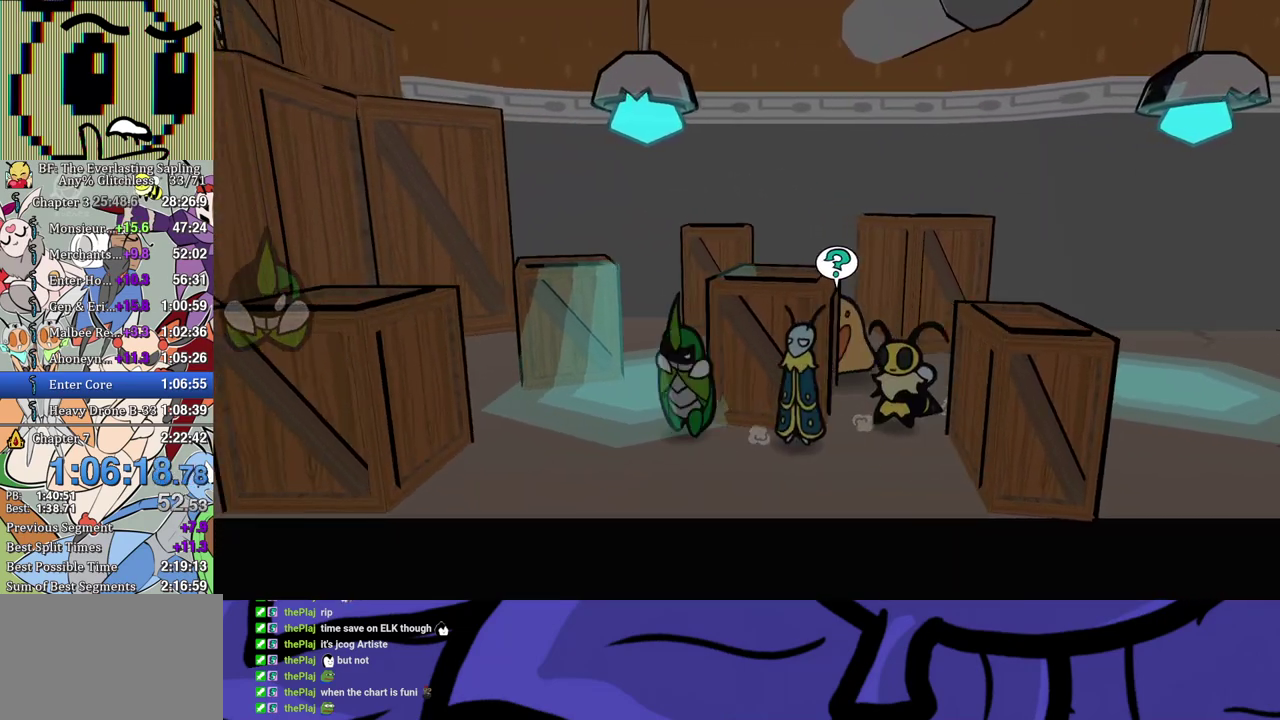
{"buttons": [], "left_stick": "down-left", "events": [[67, "B", "up"], [250, "left_stick", "left"], [333, "left_stick", "down-left"]]}
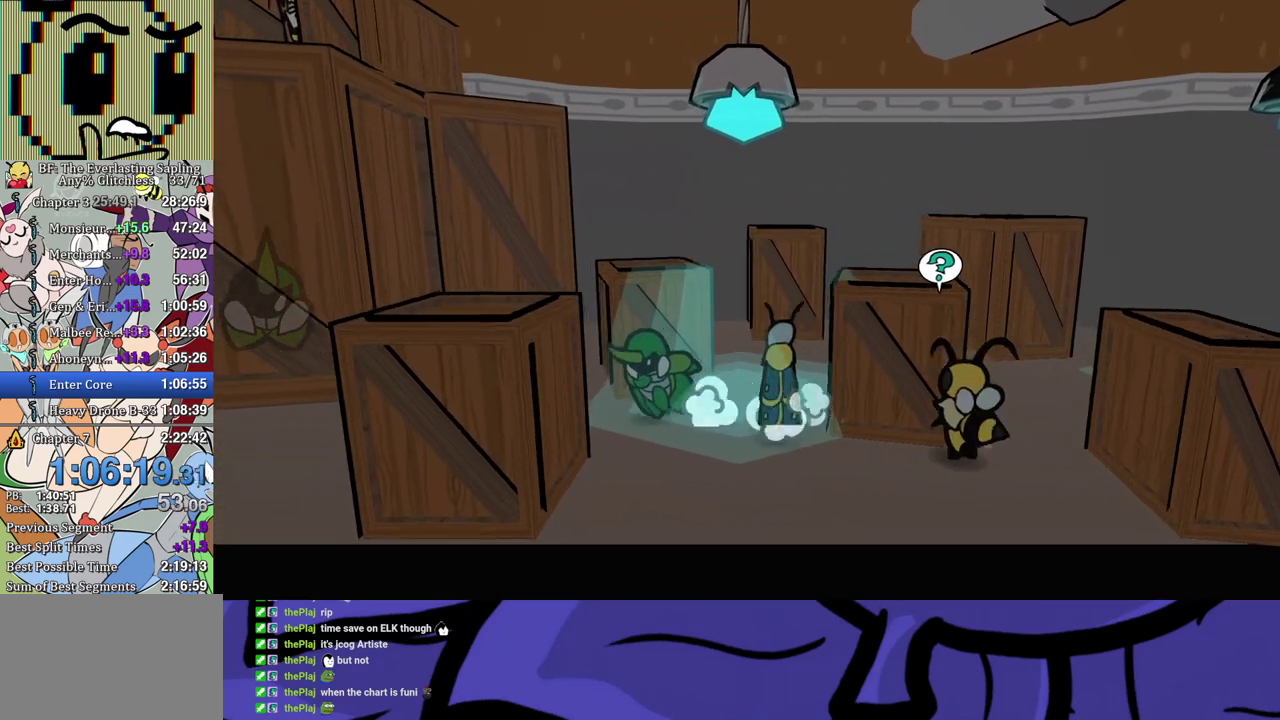
{"buttons": [], "left_stick": "down-left", "events": []}
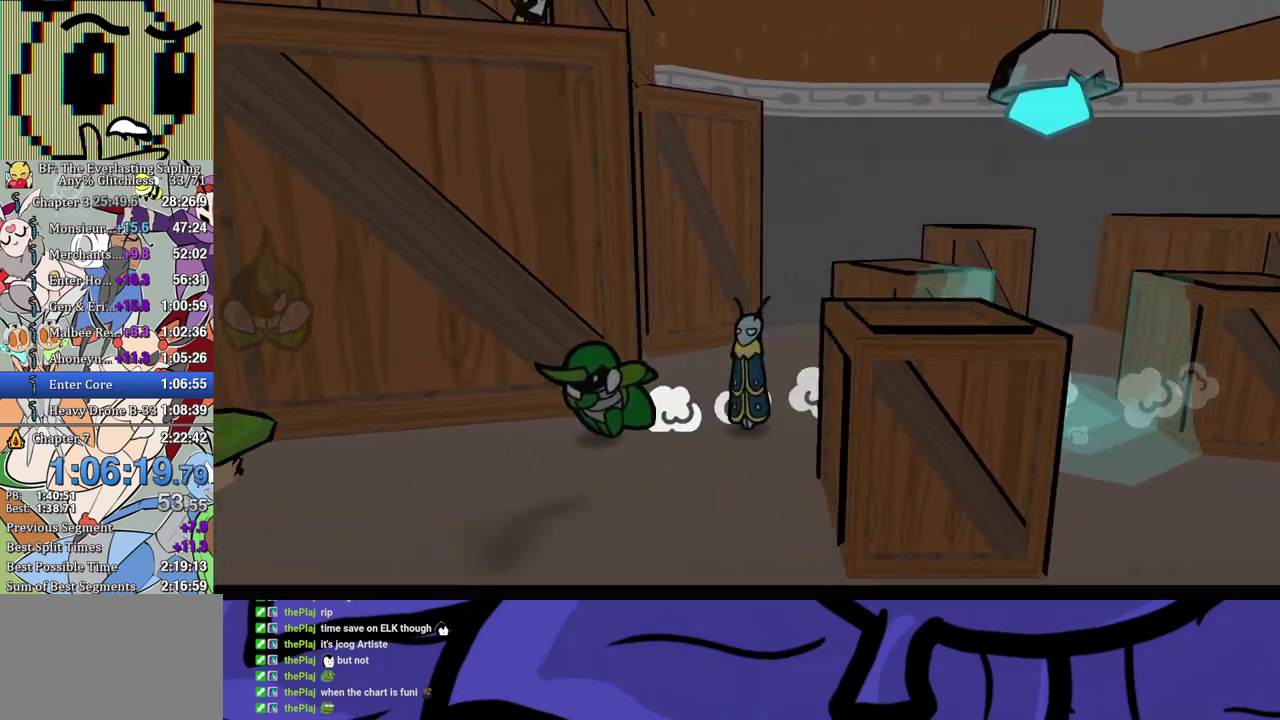
{"buttons": ["A"], "left_stick": "up", "events": [[150, "left_stick", "left"], [367, "left_stick", "up-left"], [450, "A", "down"], [467, "left_stick", "up"]]}
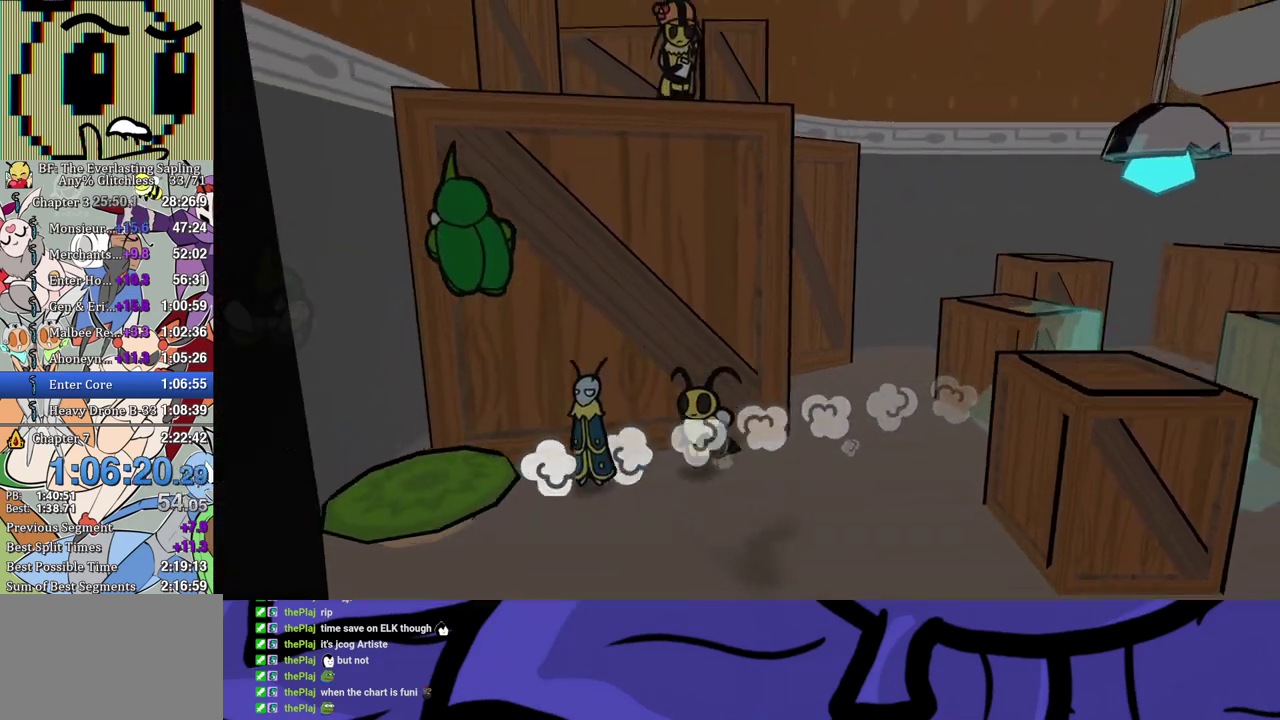
{"buttons": [], "left_stick": "up-right", "events": [[17, "A", "up"], [317, "left_stick", "up-right"]]}